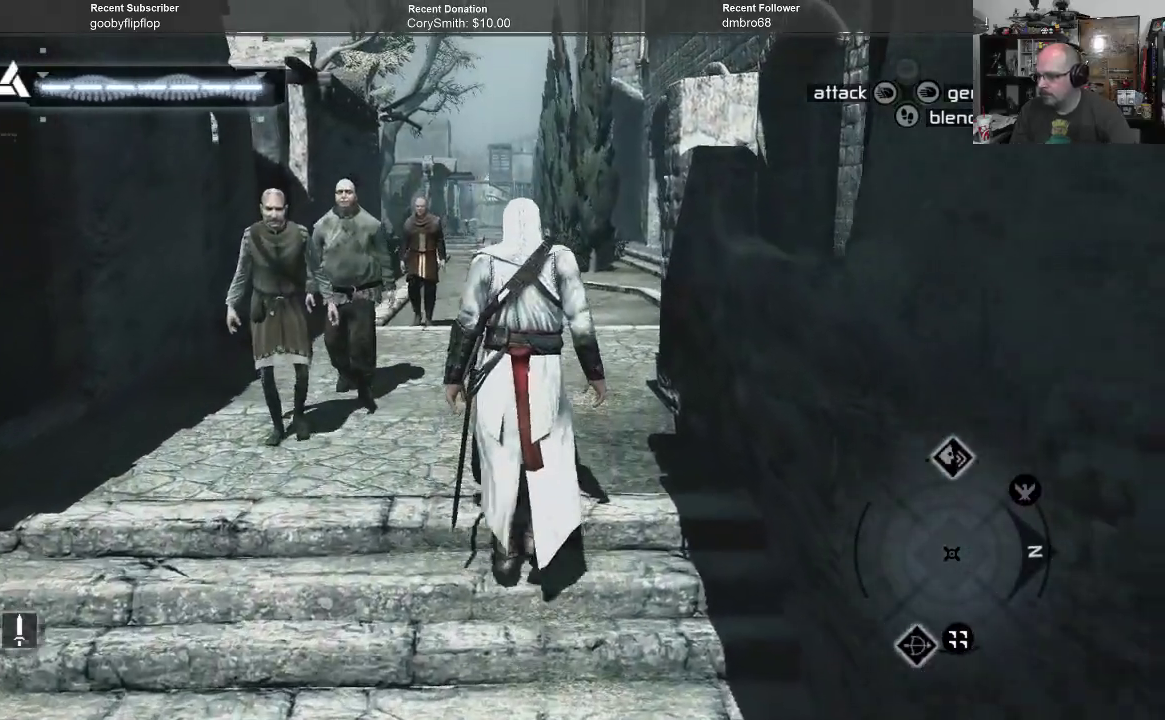
Gameplay with a controller (Xbox layout); each line is a JSON object with the inputs held at the frame after it. "events" lists button and stick changes between this image and that frame as [ms after this image, input, new state], when the widget could be followed in between.
{"buttons": [], "left_stick": "up", "right_stick": "center", "events": []}
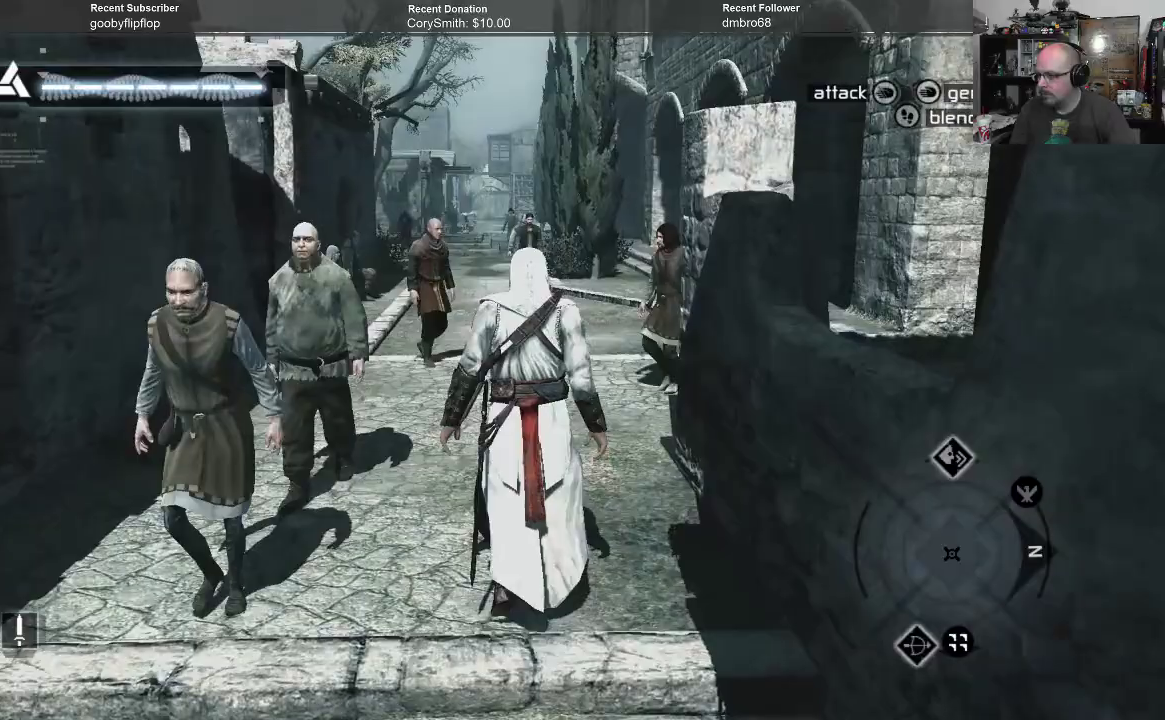
{"buttons": ["B"], "left_stick": "up", "right_stick": "center", "events": [[467, "B", "down"]]}
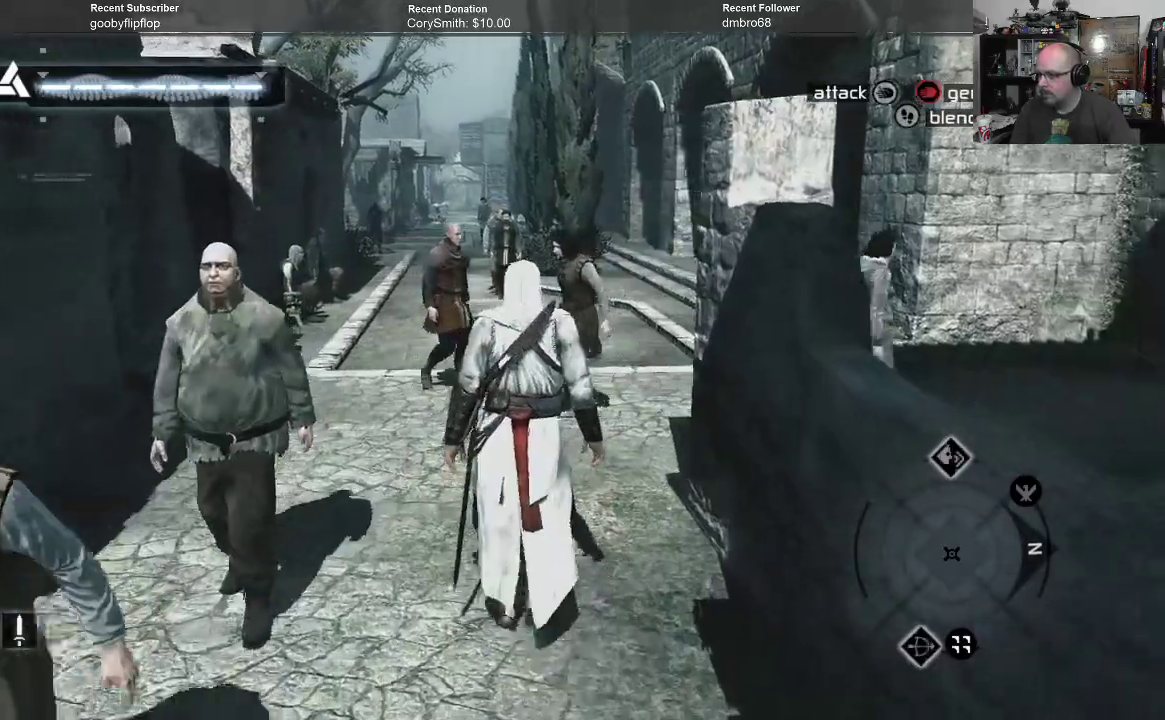
{"buttons": ["B"], "left_stick": "up", "right_stick": "center", "events": []}
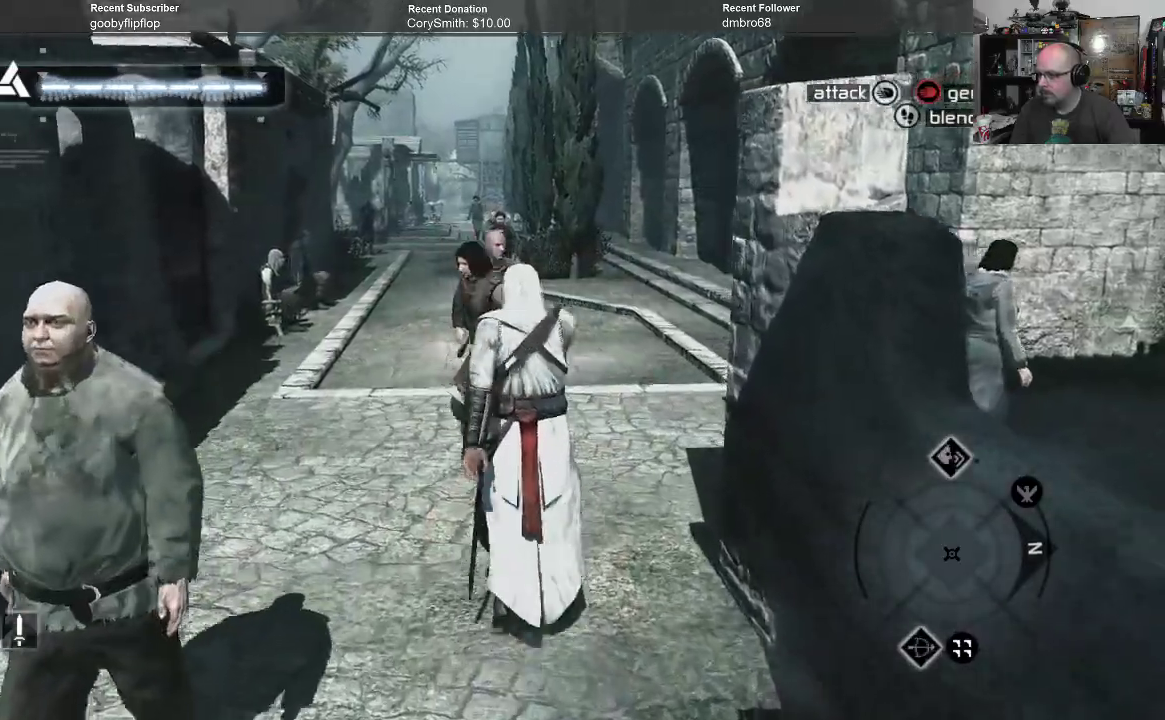
{"buttons": ["B"], "left_stick": "up", "right_stick": "center", "events": []}
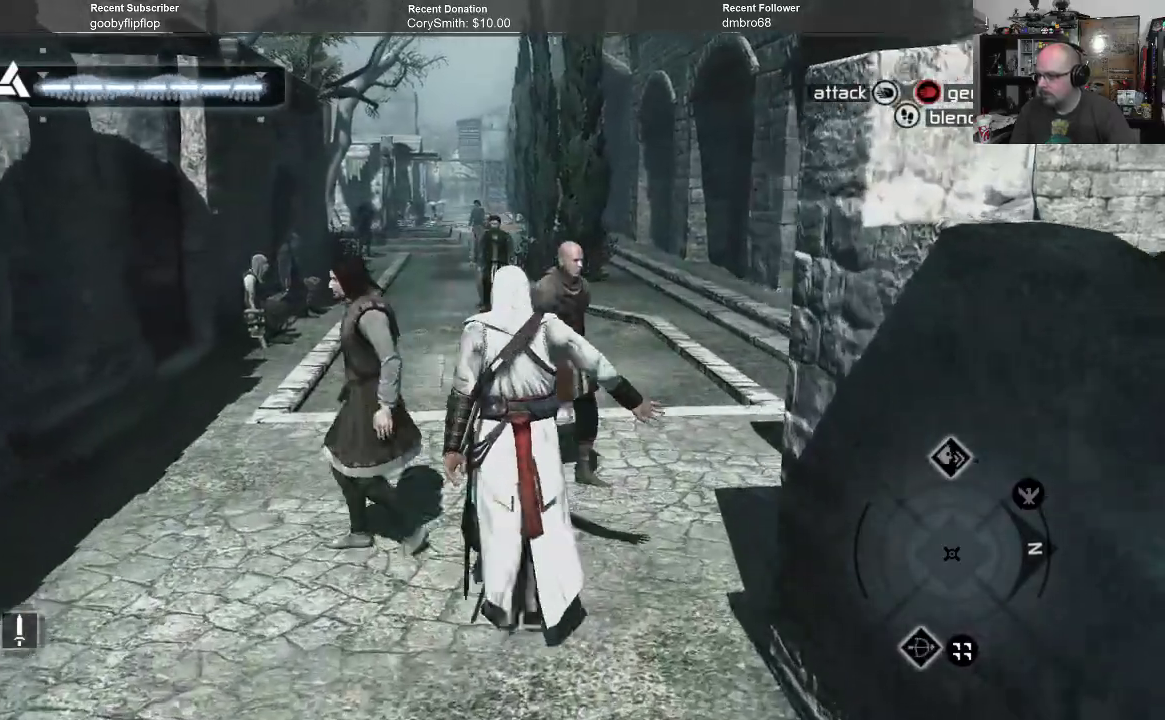
{"buttons": ["B"], "left_stick": "up", "right_stick": "center", "events": []}
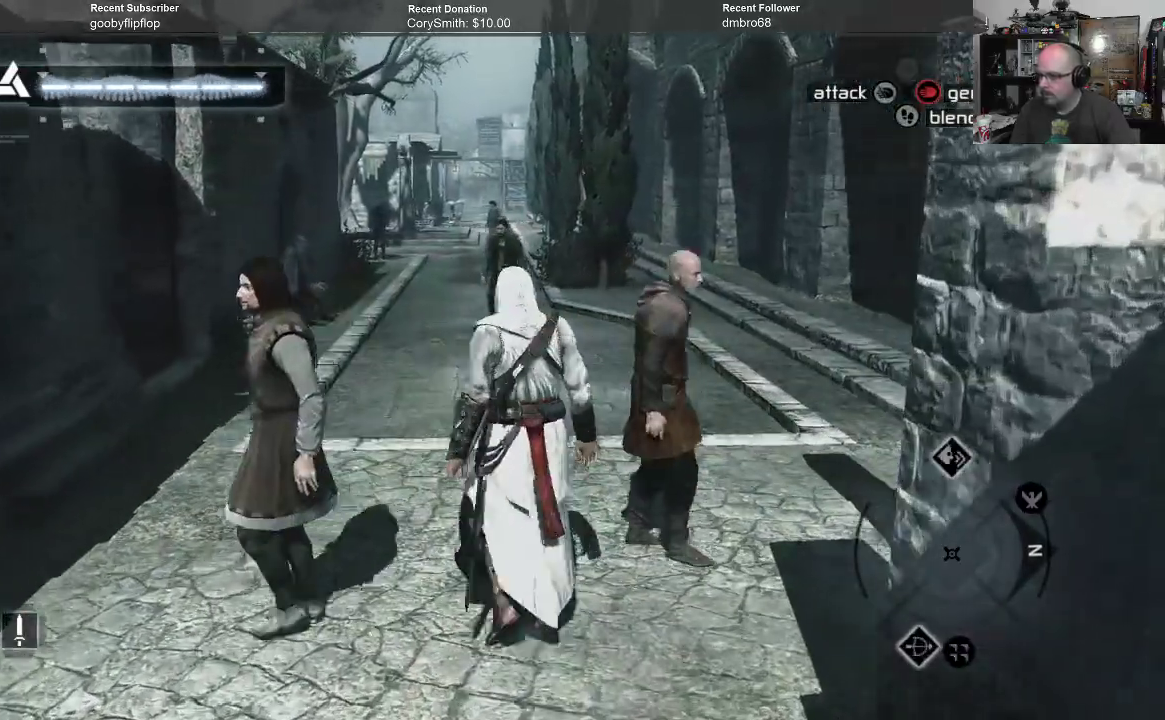
{"buttons": ["B"], "left_stick": "up", "right_stick": "center", "events": []}
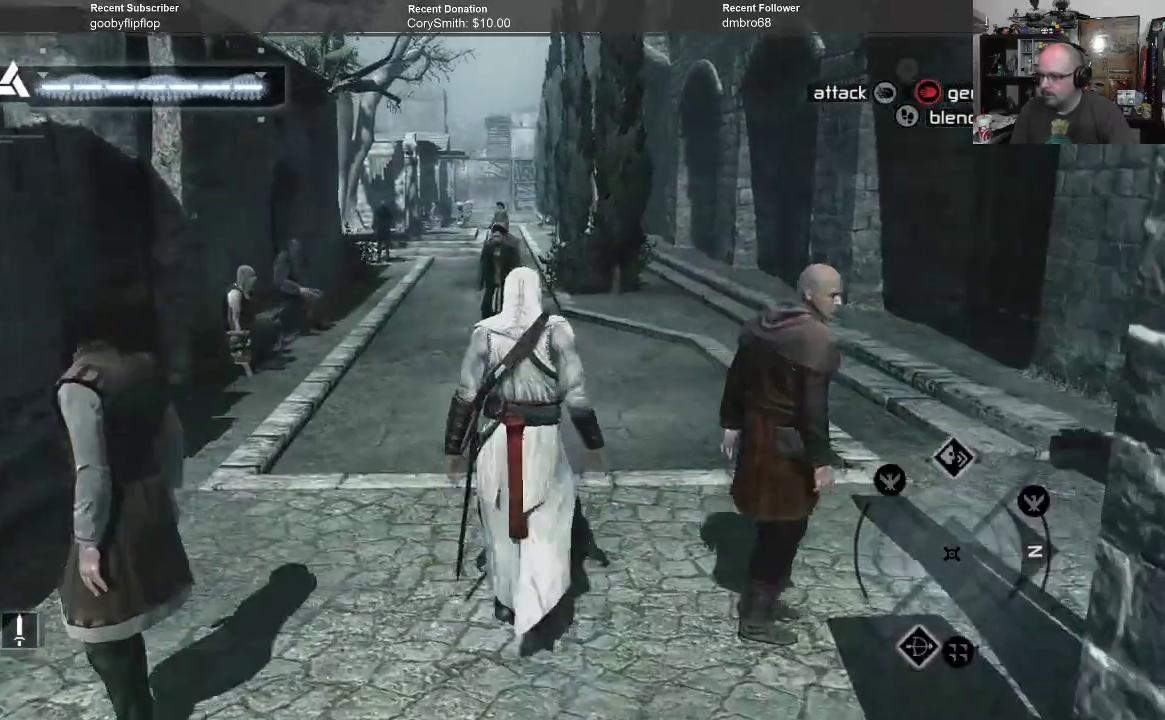
{"buttons": ["B"], "left_stick": "up", "right_stick": "center", "events": []}
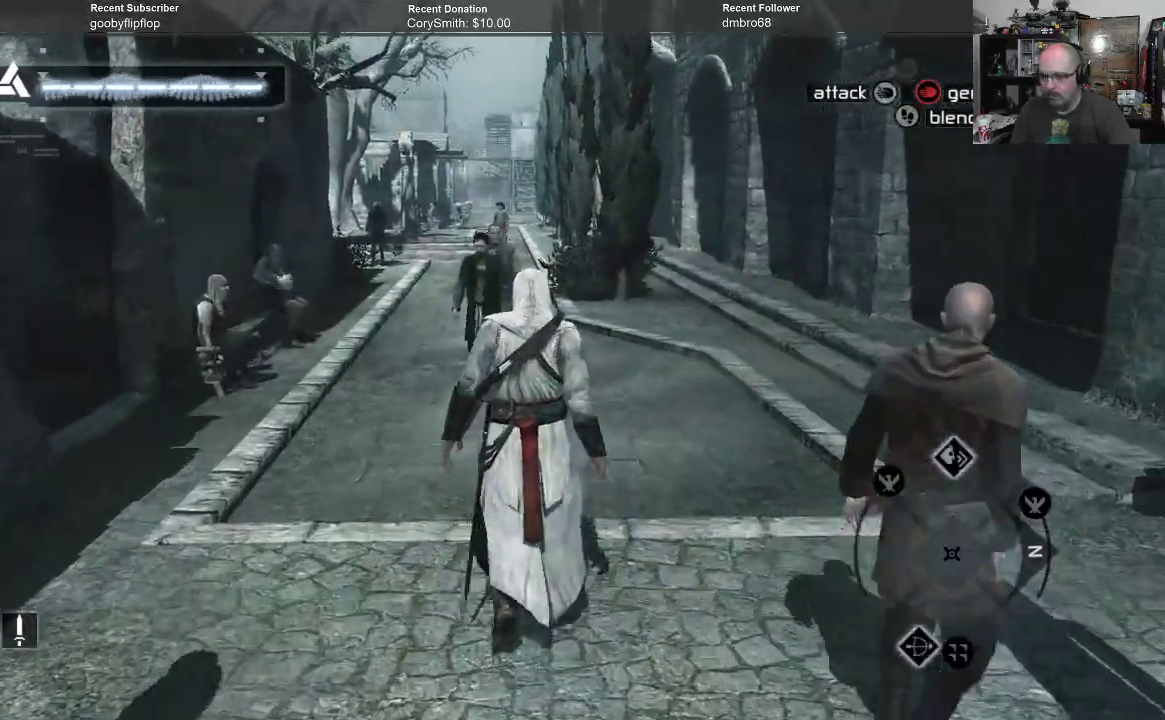
{"buttons": ["B"], "left_stick": "up", "right_stick": "center", "events": []}
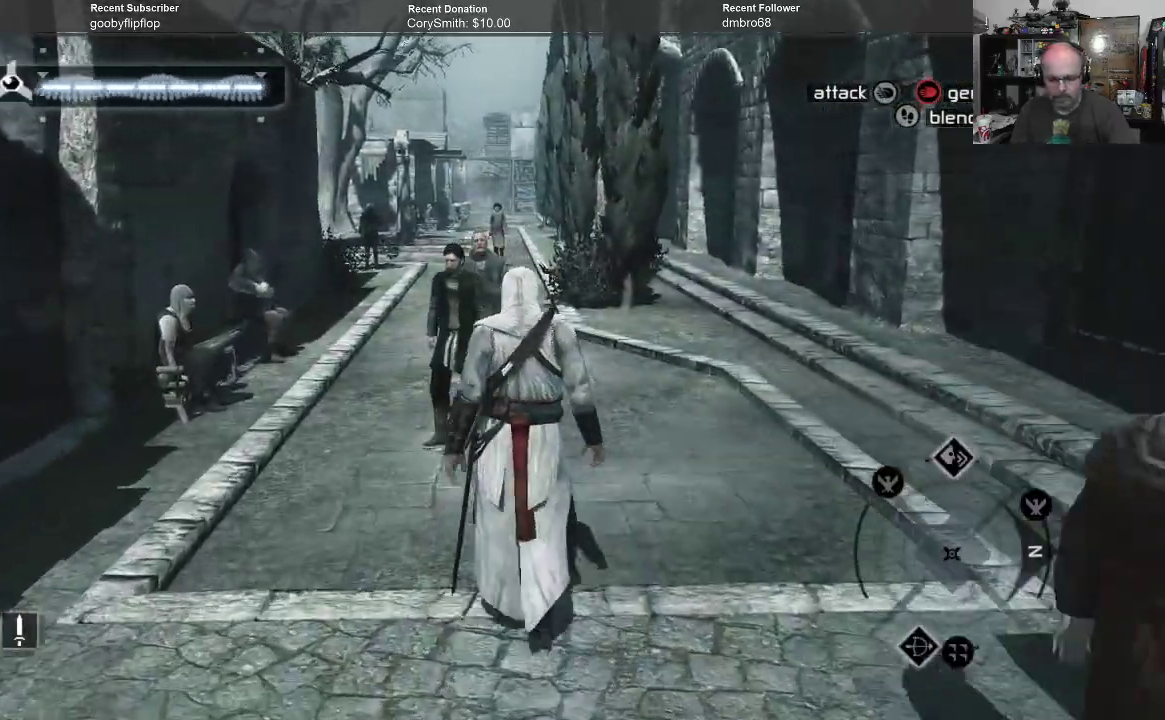
{"buttons": ["B"], "left_stick": "up", "right_stick": "center", "events": []}
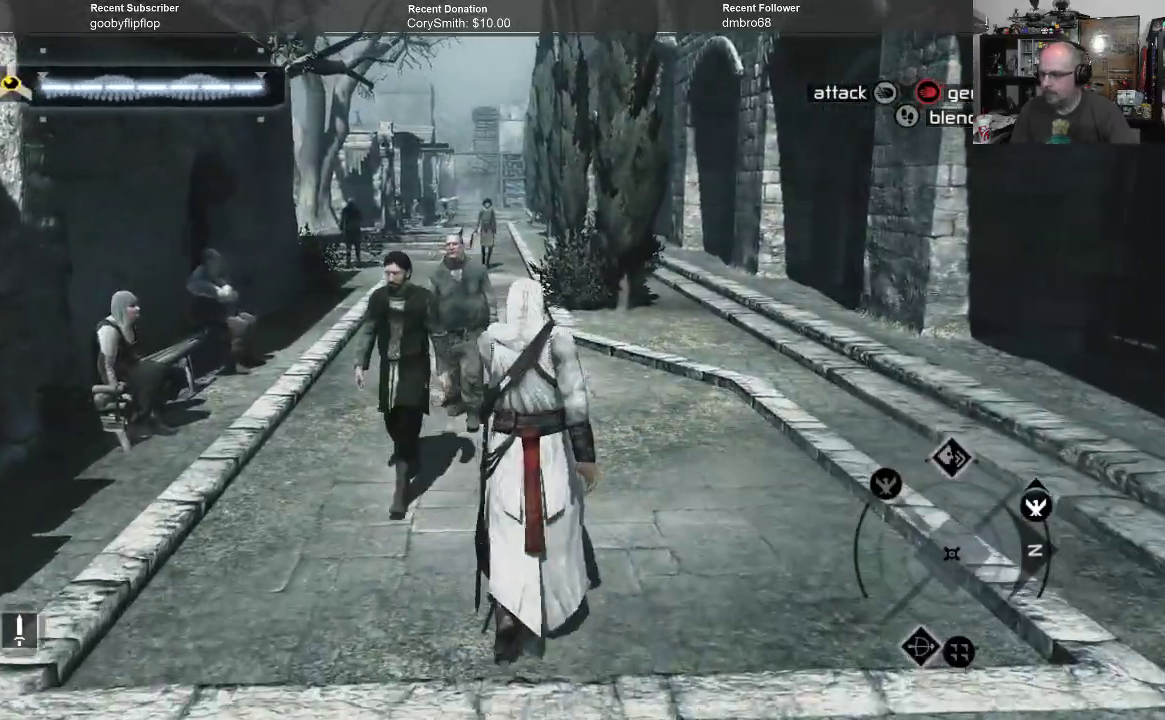
{"buttons": ["B"], "left_stick": "up", "right_stick": "center", "events": []}
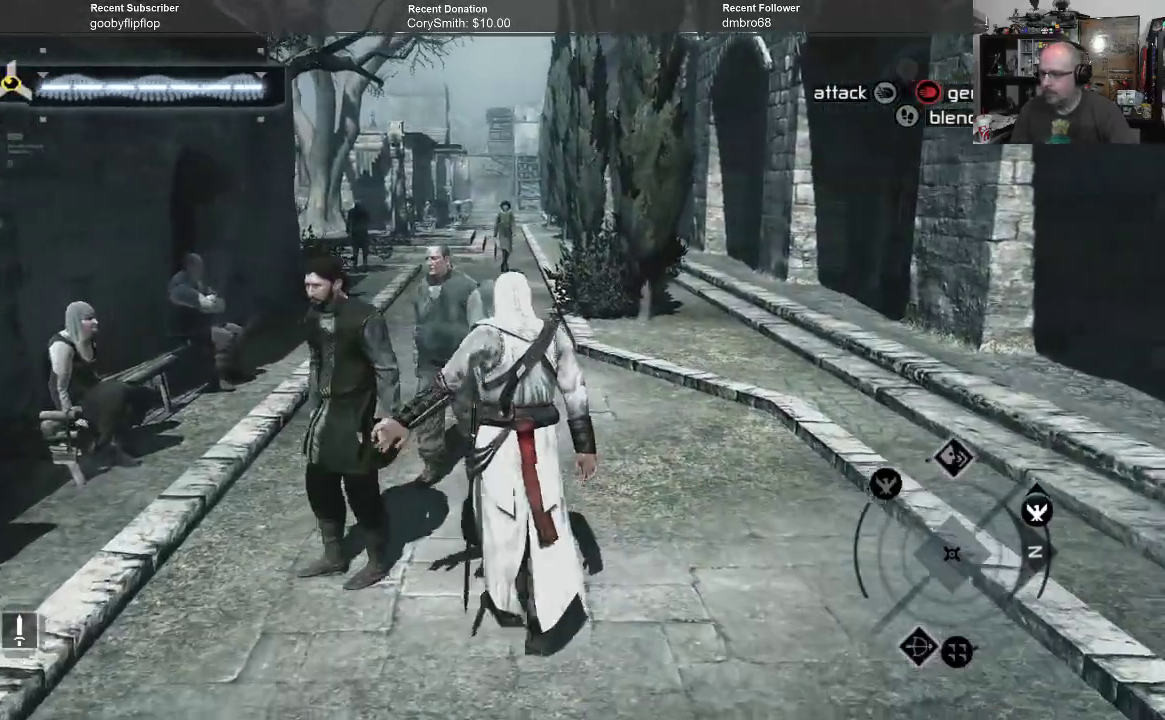
{"buttons": ["B"], "left_stick": "up", "right_stick": "center", "events": []}
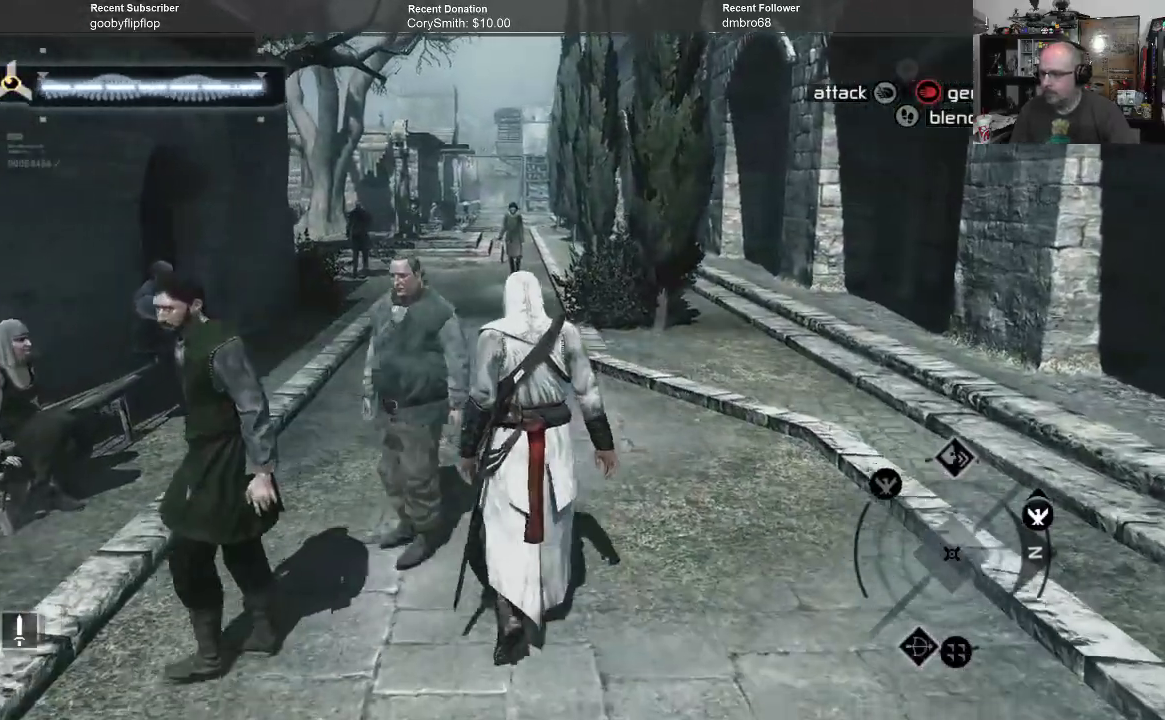
{"buttons": ["B"], "left_stick": "up", "right_stick": "center", "events": []}
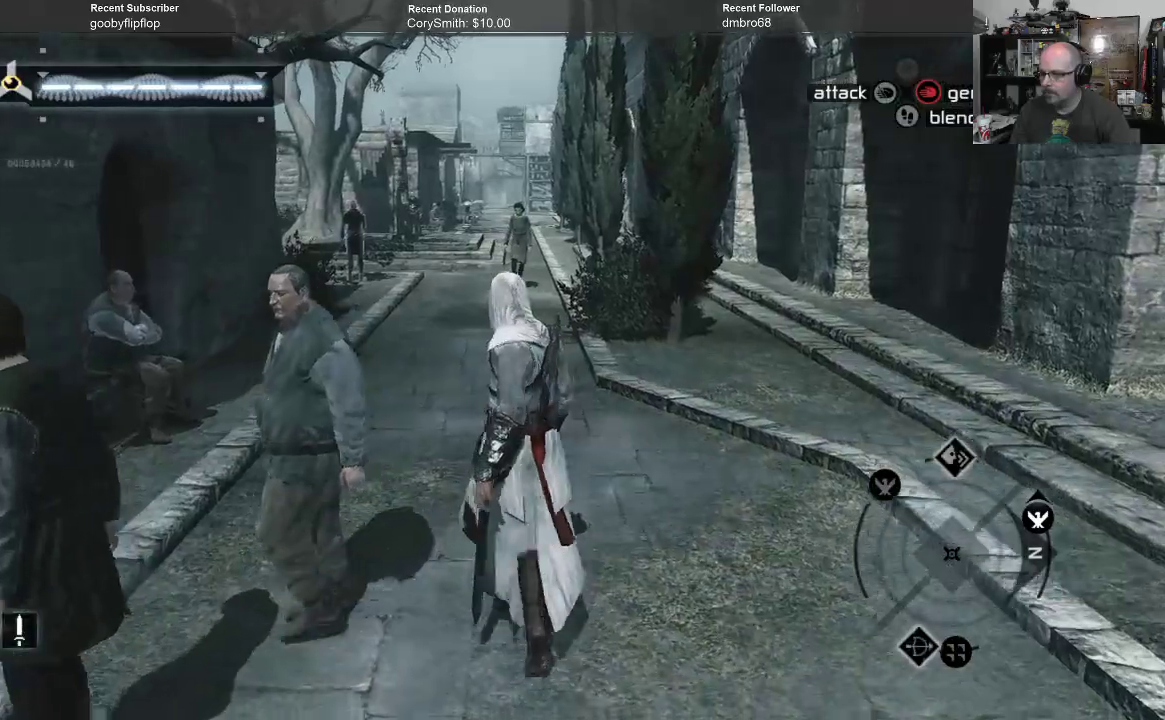
{"buttons": [], "left_stick": "up", "right_stick": "center", "events": [[300, "B", "up"]]}
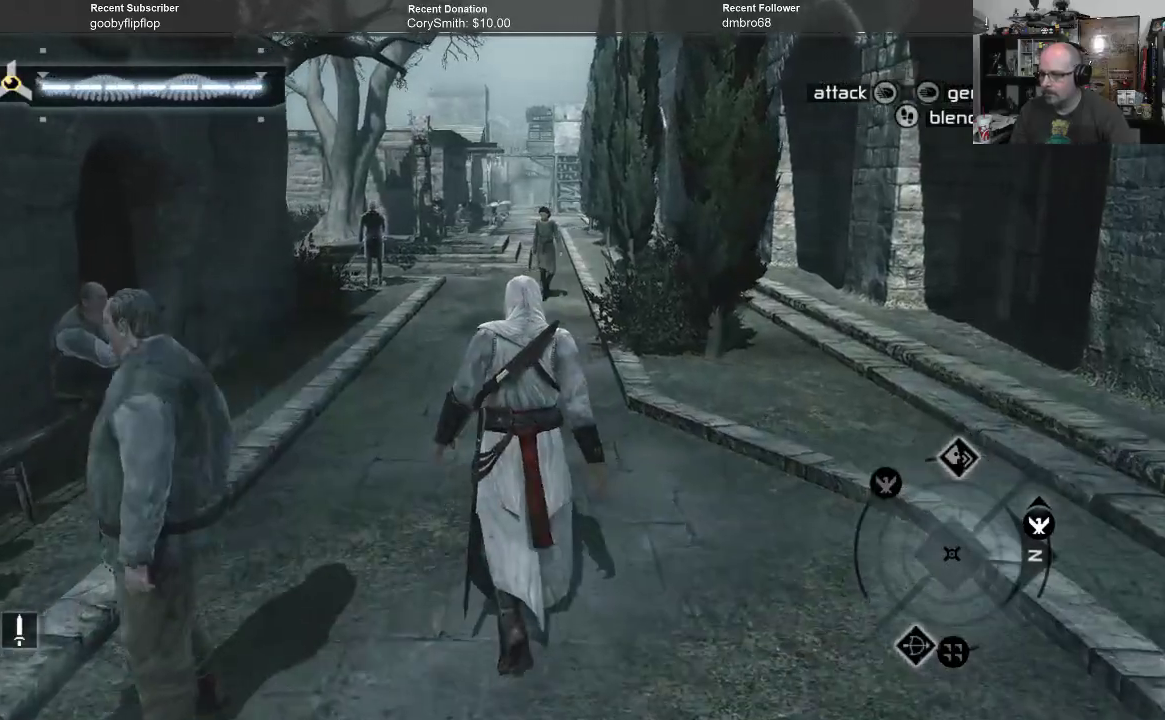
{"buttons": [], "left_stick": "up", "right_stick": "center", "events": []}
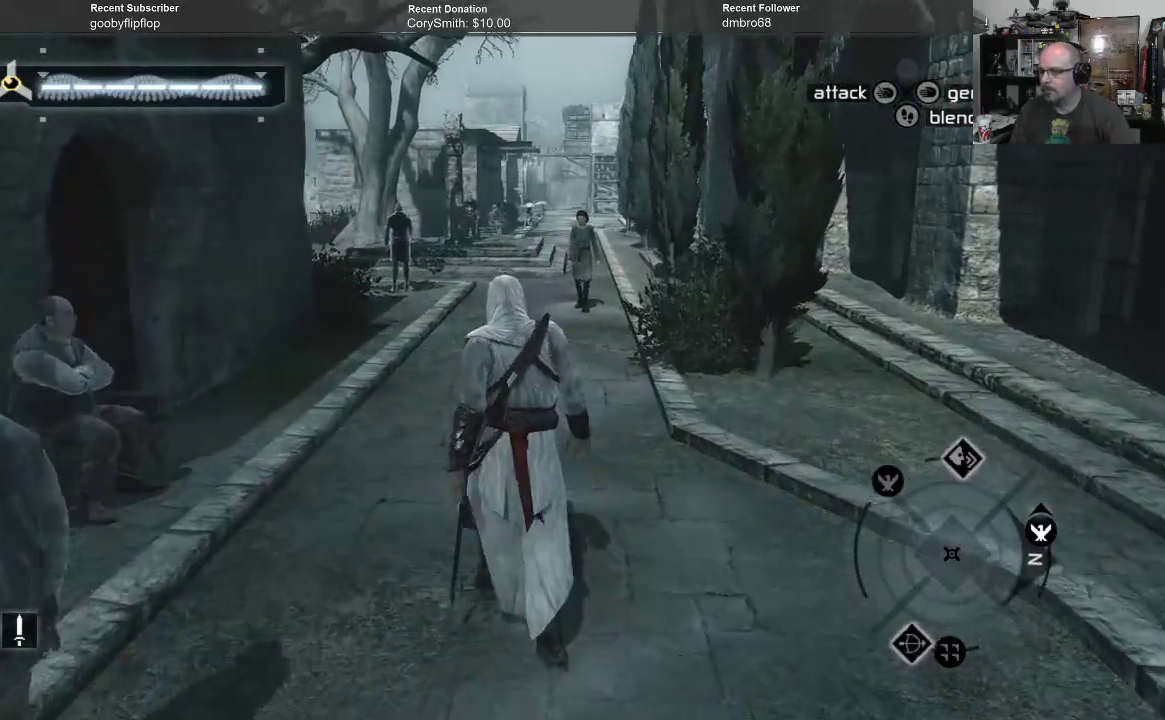
{"buttons": [], "left_stick": "up", "right_stick": "center", "events": []}
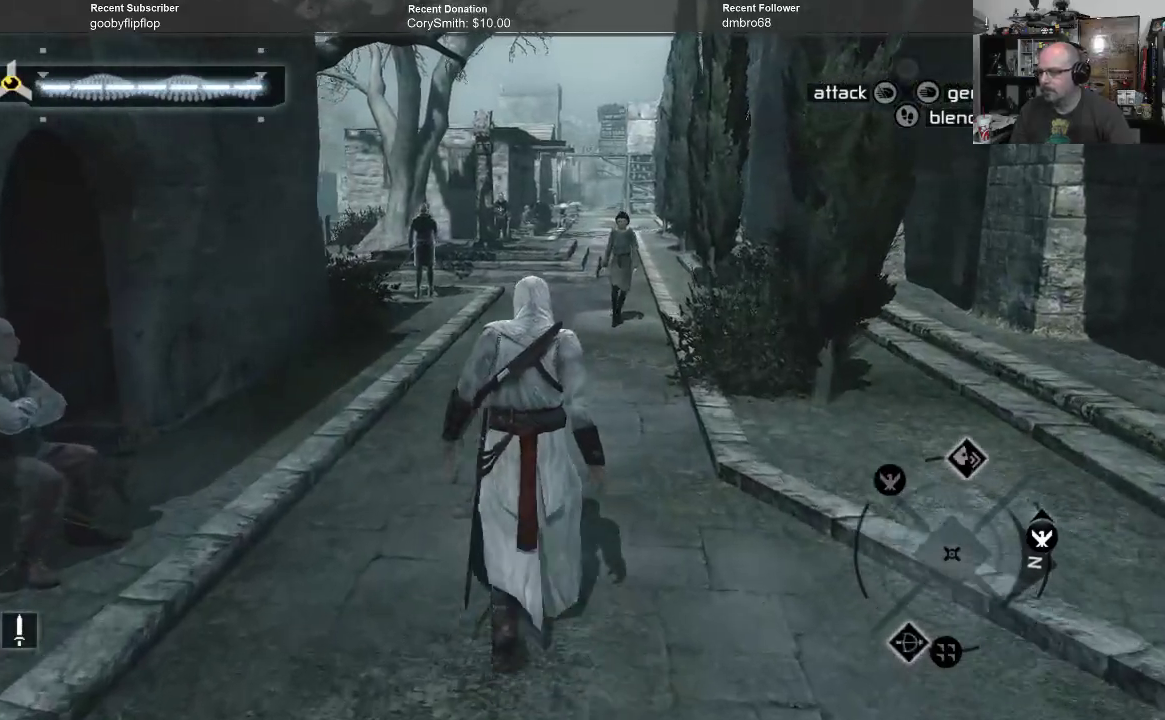
{"buttons": [], "left_stick": "up", "right_stick": "center", "events": []}
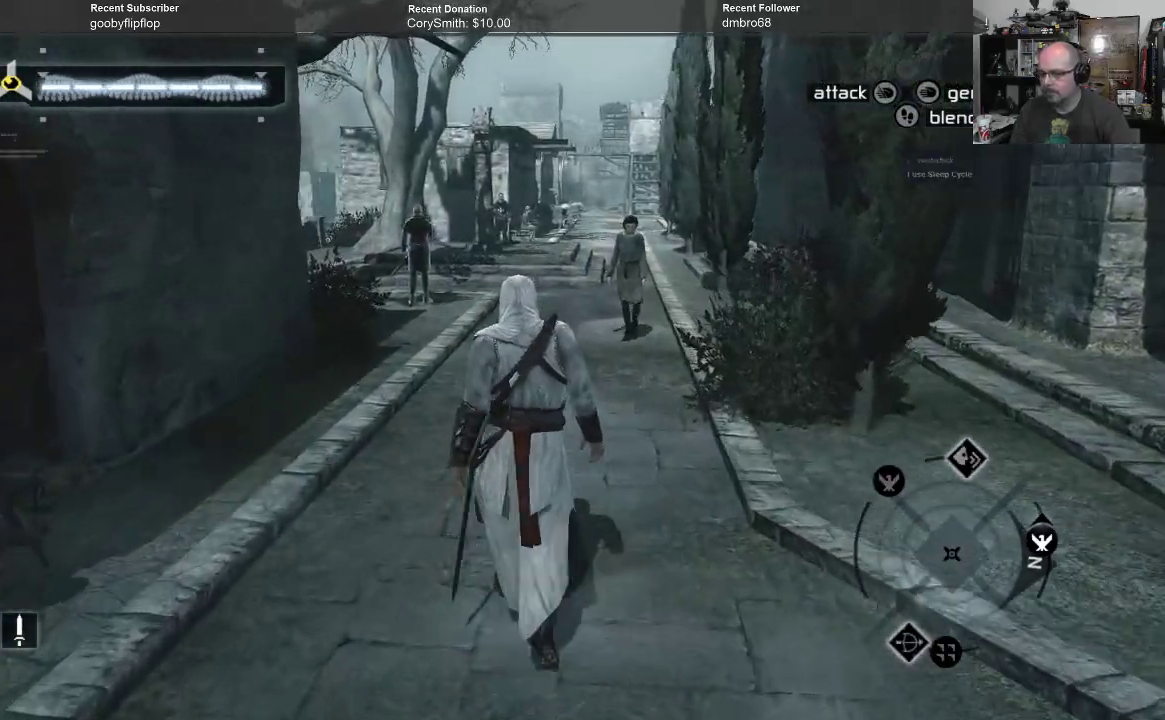
{"buttons": [], "left_stick": "up", "right_stick": "center", "events": []}
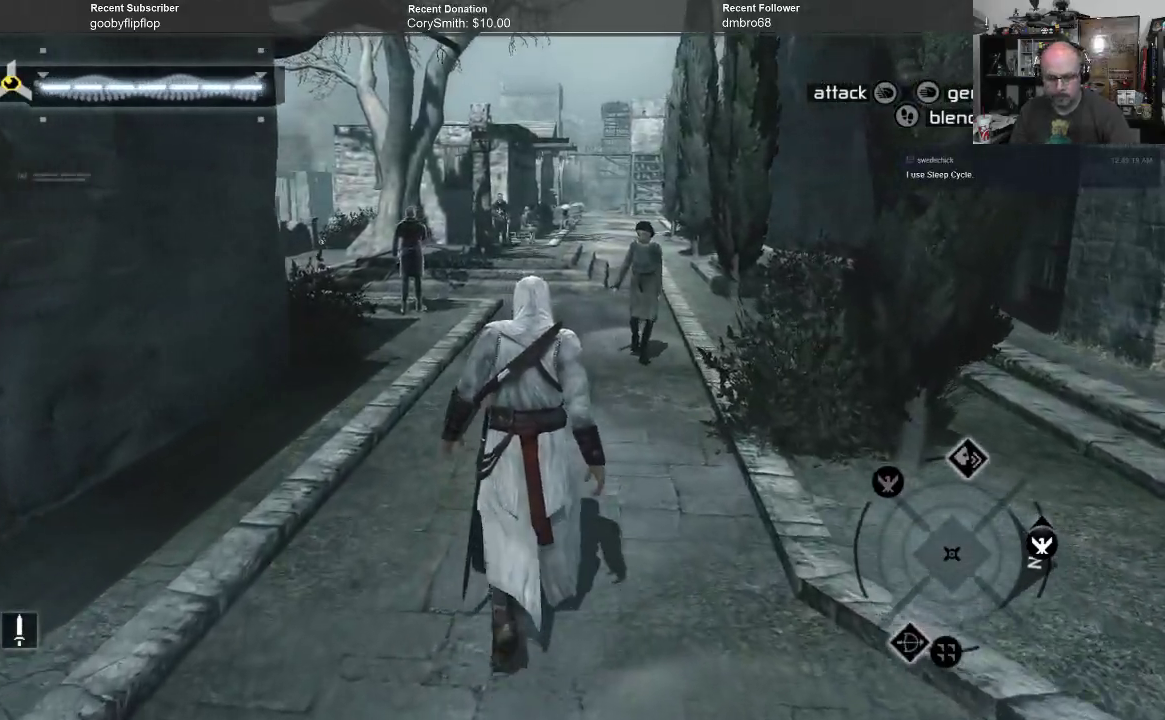
{"buttons": [], "left_stick": "up", "right_stick": "center", "events": []}
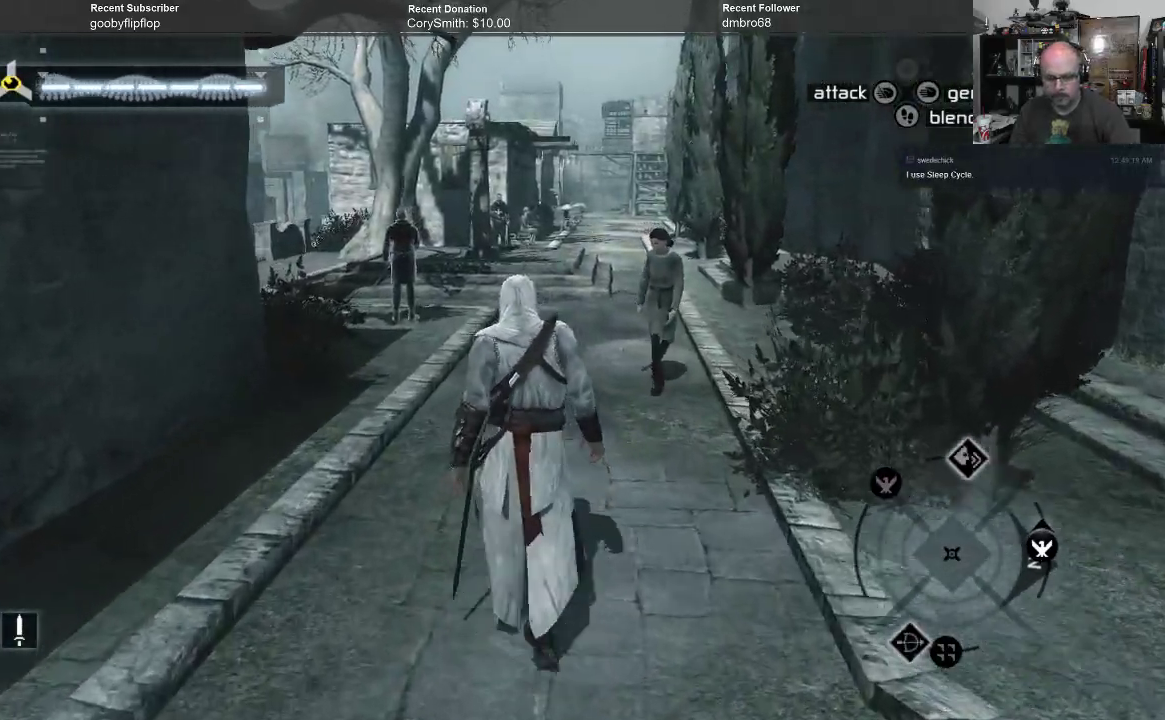
{"buttons": [], "left_stick": "up", "right_stick": "center", "events": []}
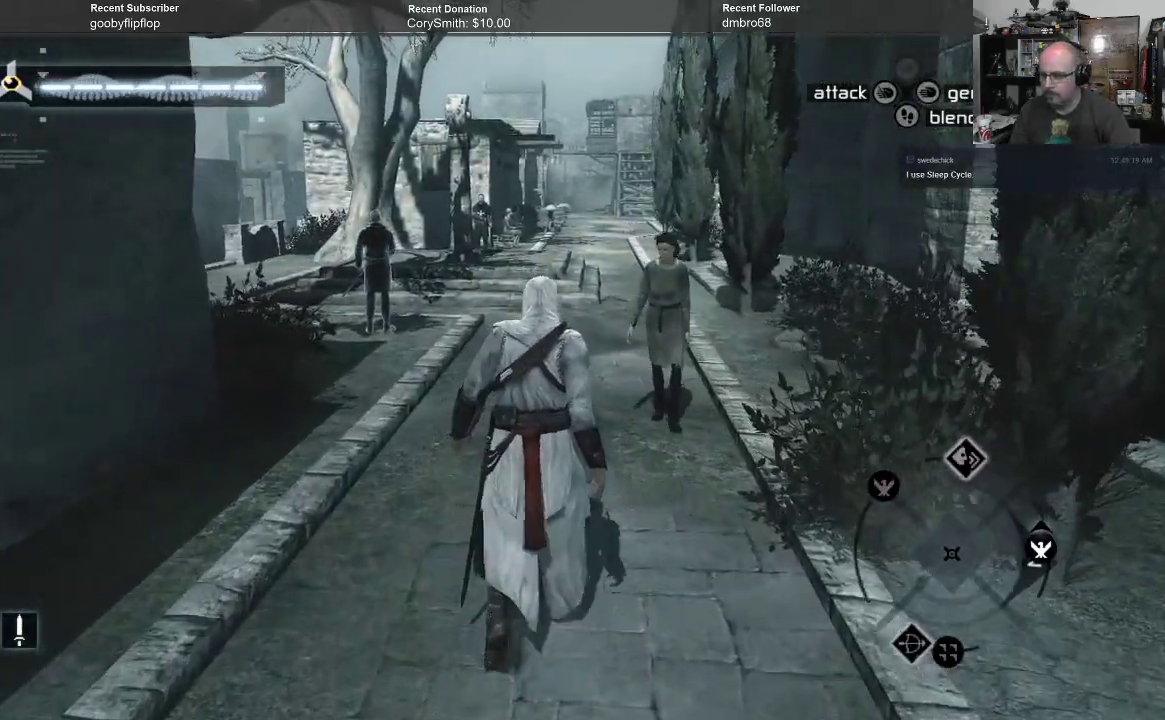
{"buttons": [], "left_stick": "up", "right_stick": "center", "events": []}
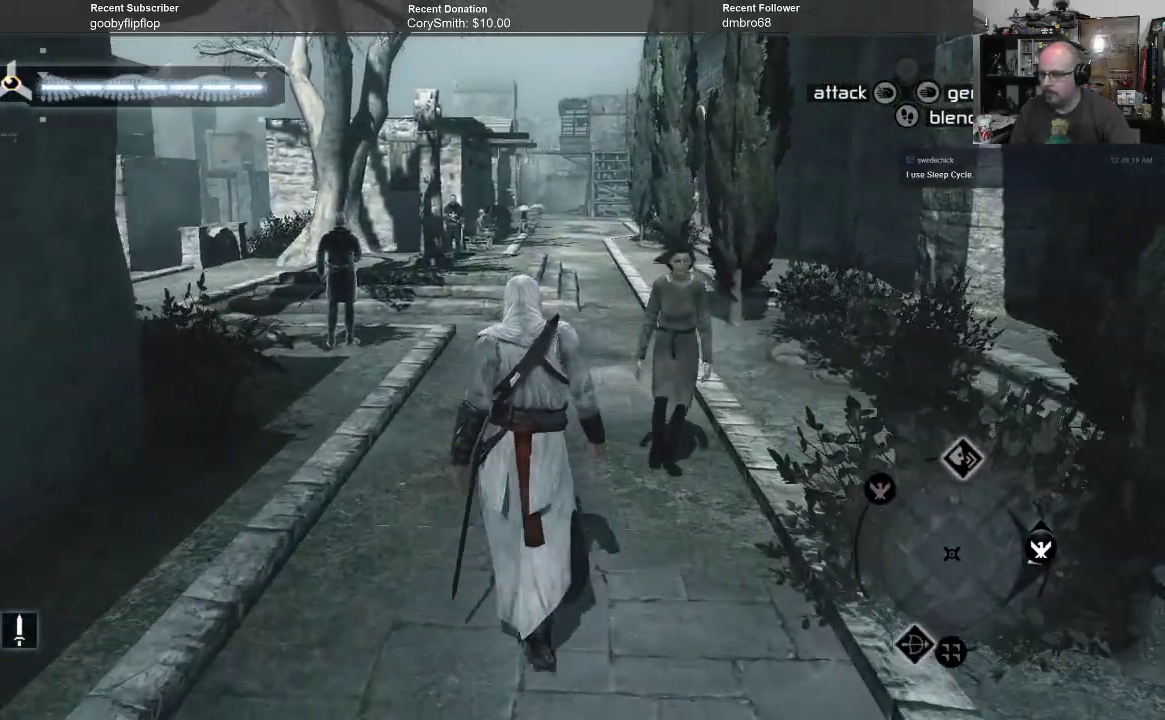
{"buttons": [], "left_stick": "up", "right_stick": "center", "events": []}
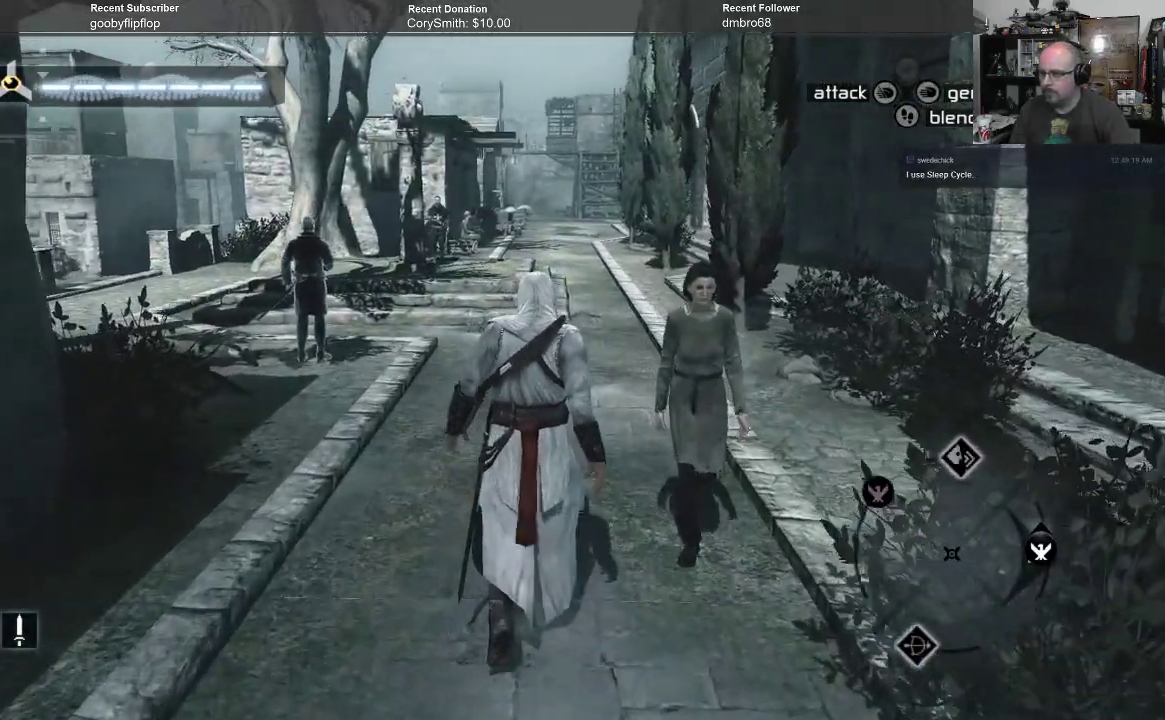
{"buttons": [], "left_stick": "up", "right_stick": "center", "events": []}
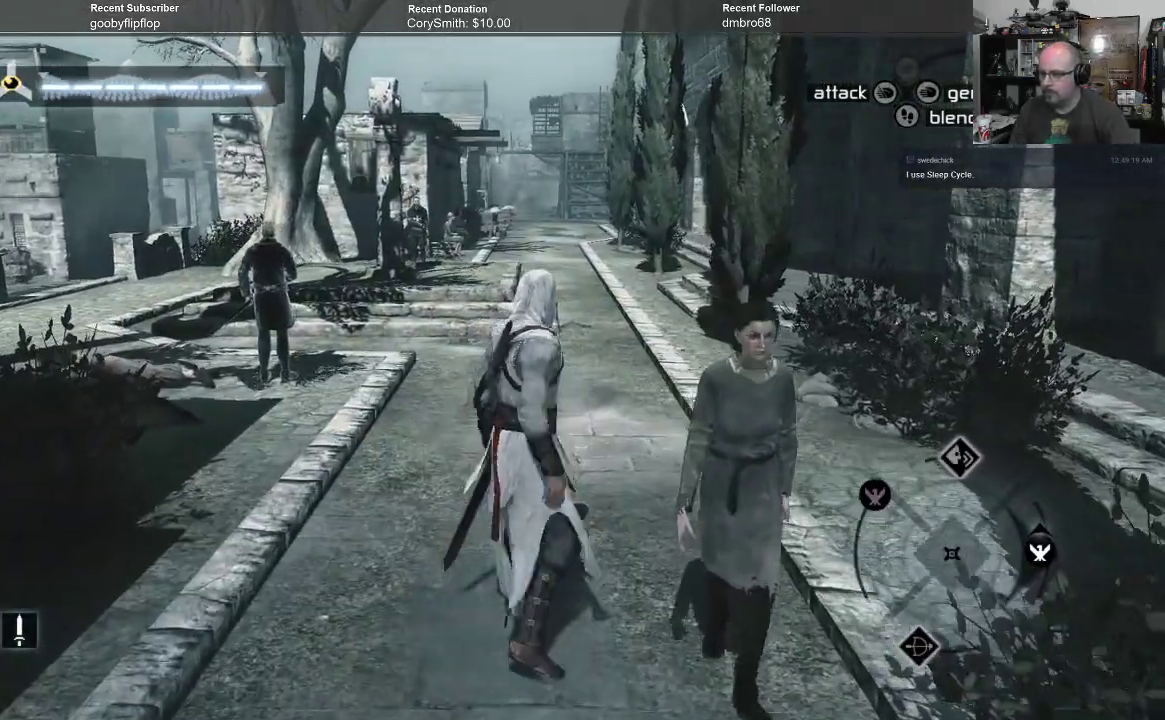
{"buttons": [], "left_stick": "up", "right_stick": "center", "events": []}
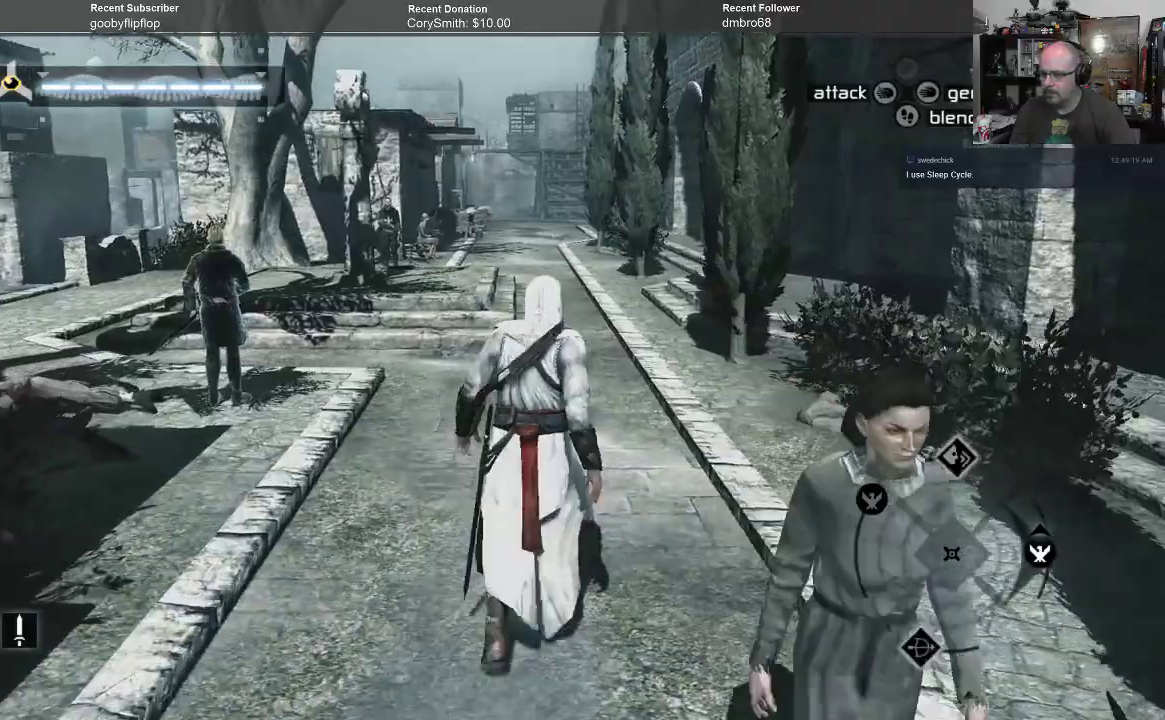
{"buttons": [], "left_stick": "up", "right_stick": "center", "events": []}
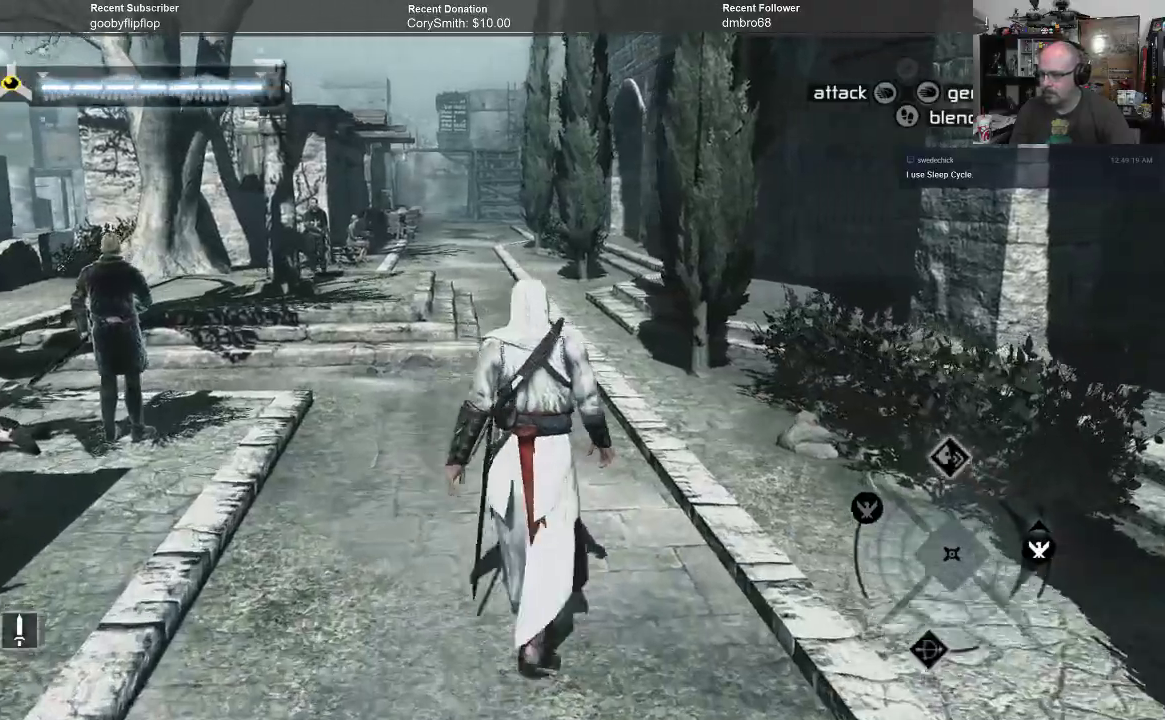
{"buttons": [], "left_stick": "up", "right_stick": "center", "events": []}
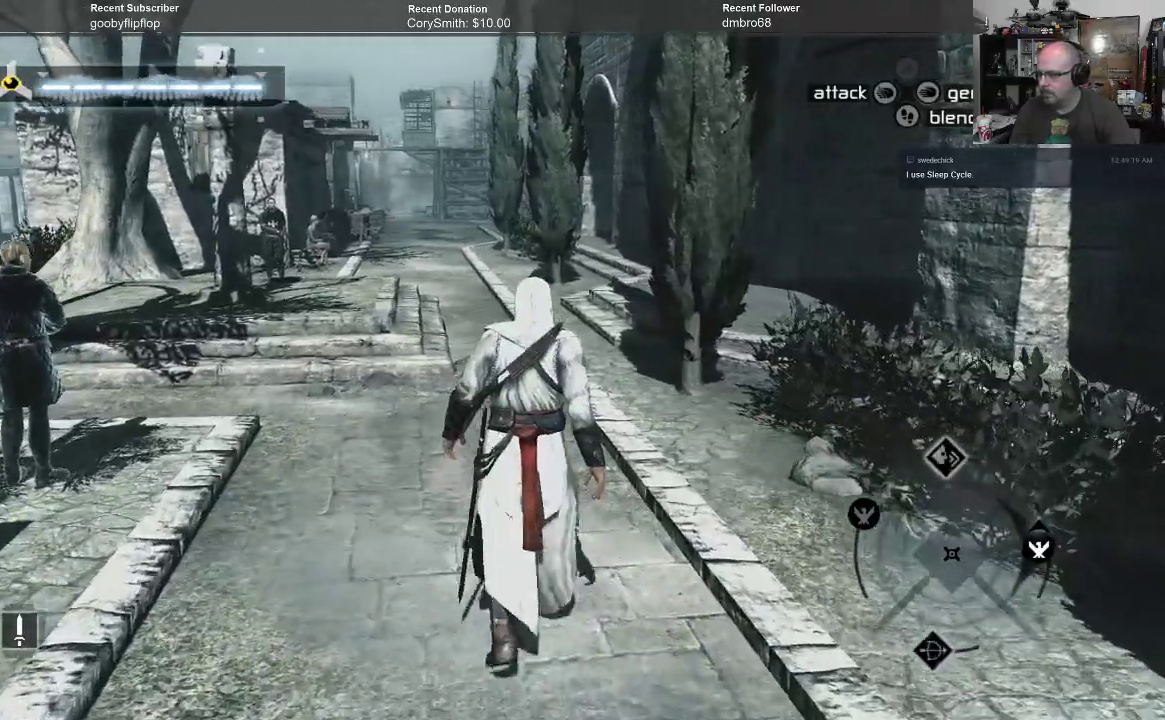
{"buttons": [], "left_stick": "up", "right_stick": "center", "events": []}
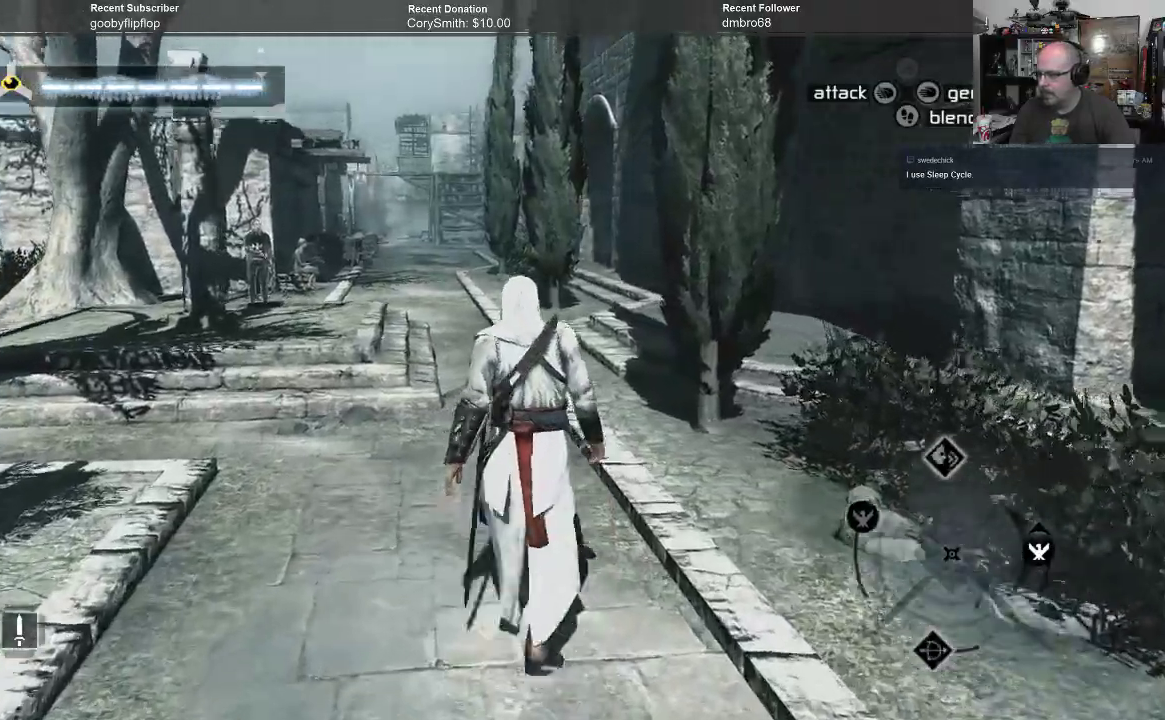
{"buttons": [], "left_stick": "up", "right_stick": "center", "events": [[167, "right_stick", "left"], [267, "right_stick", "center"]]}
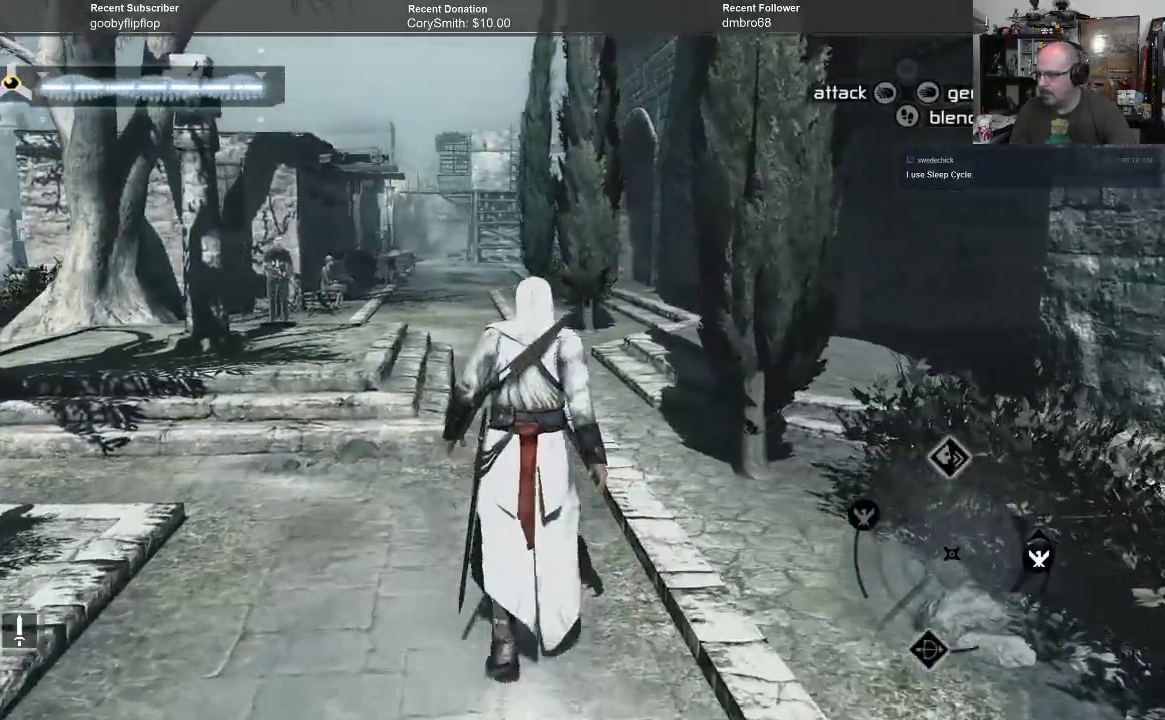
{"buttons": [], "left_stick": "up", "right_stick": "right", "events": [[267, "right_stick", "right"]]}
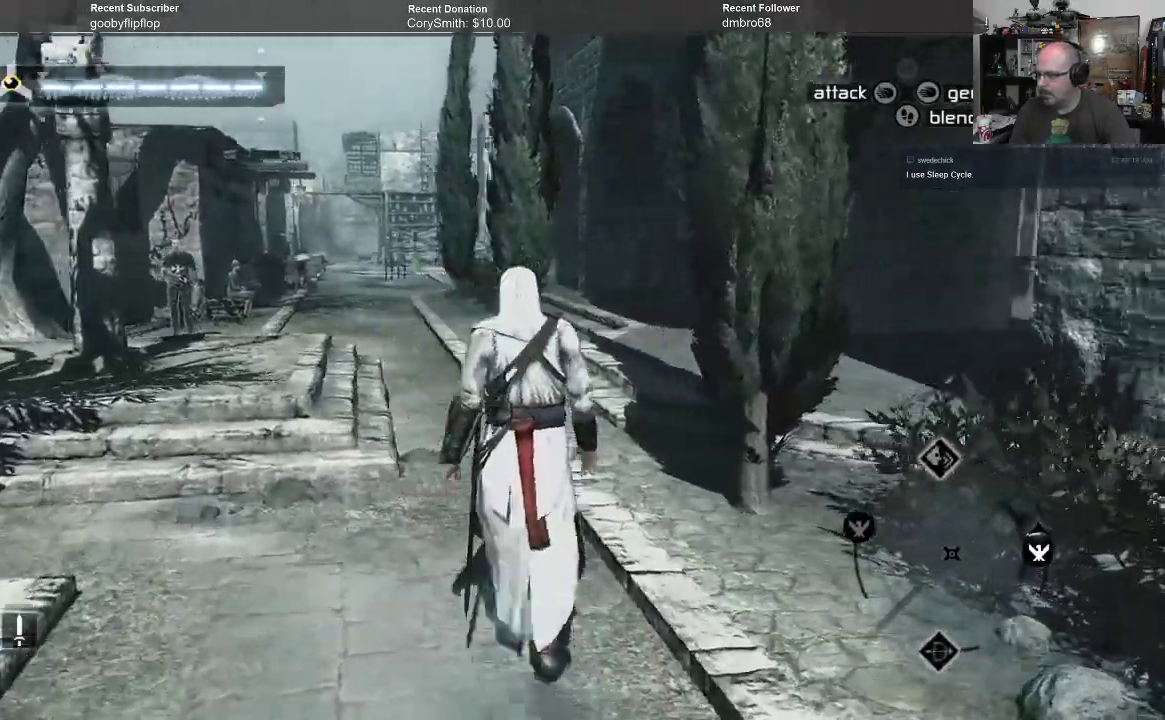
{"buttons": [], "left_stick": "left", "right_stick": "right", "events": [[67, "left_stick", "center"], [333, "left_stick", "left"]]}